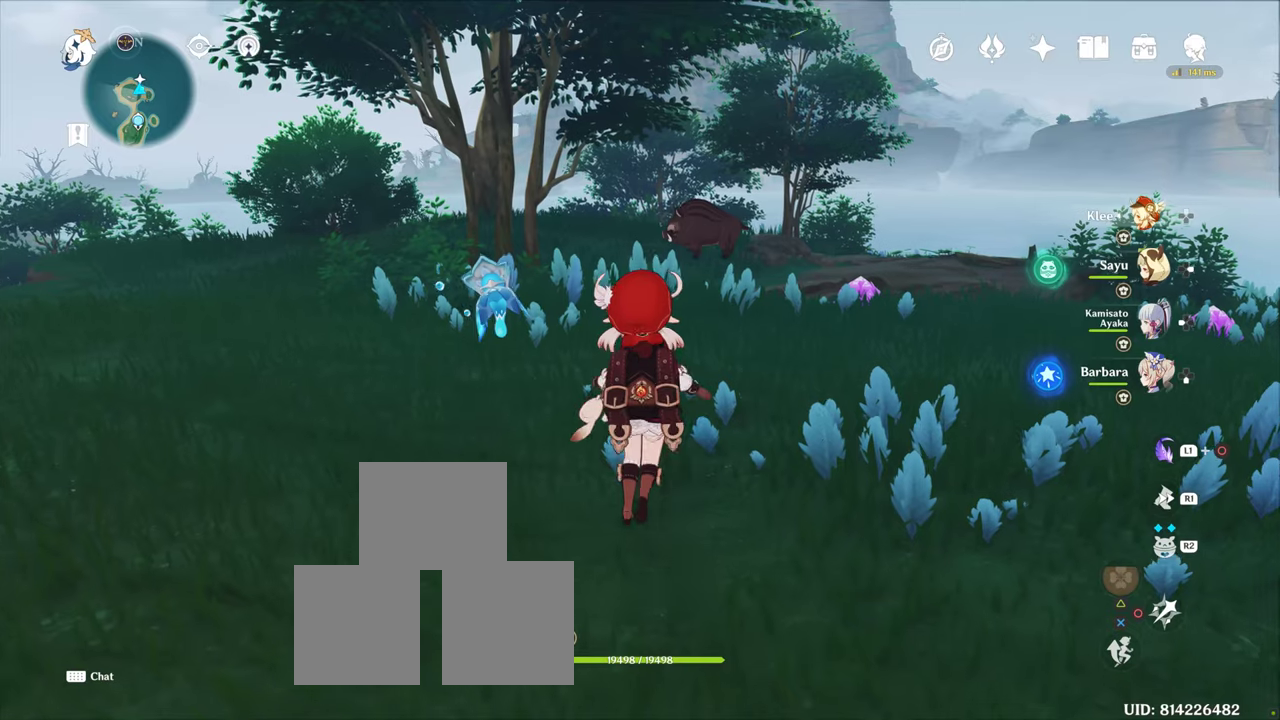
Gameplay with a controller (PlayStation layout); each line is a JSON object with the inputs held at the frame after it (dt_ms = milliseconds from this image to that frame). "button_events" lists button changes between this image and that frame as [ms after this image, input, new state], when the widget could be followed in between (sticks are given only as held states). Not read: L3 R3.
{"dt_ms": 500, "buttons": [], "left_stick": "up", "right_stick": "down", "button_events": [[17, "R1", "down"], [167, "R1", "up"], [300, "R1", "down"], [450, "R1", "up"]]}
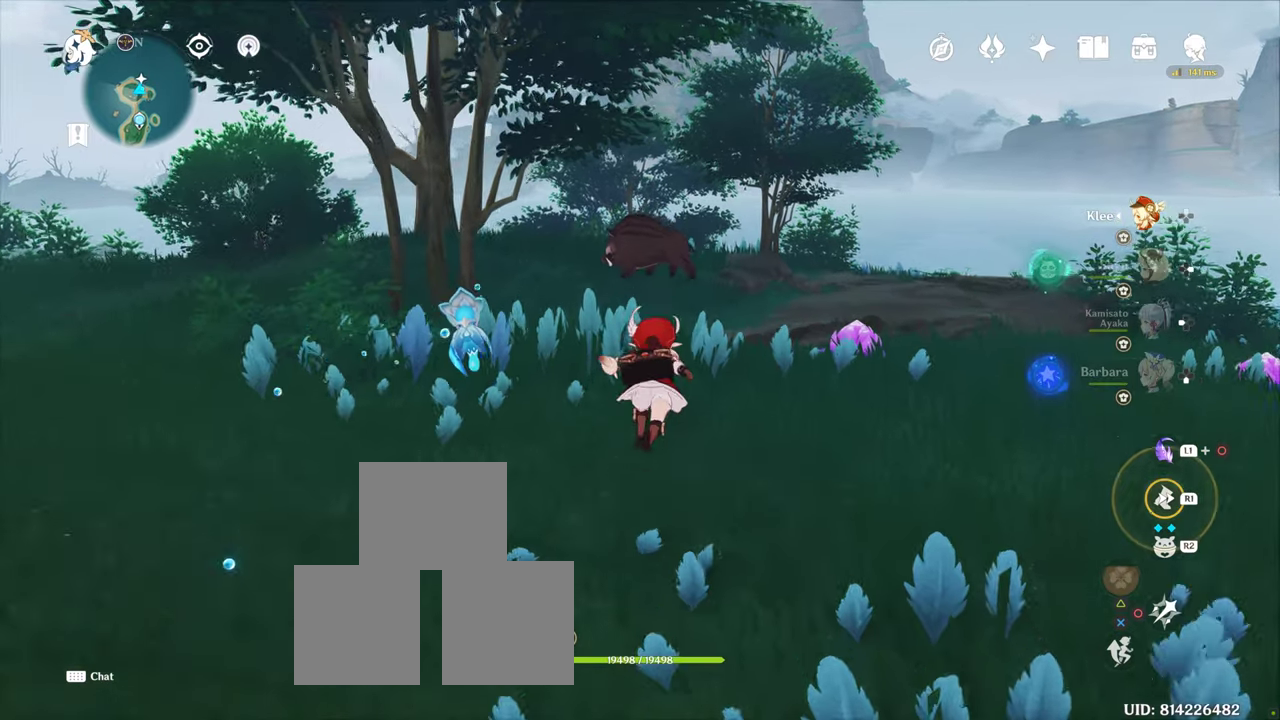
{"dt_ms": 1000, "buttons": [], "left_stick": "up", "right_stick": "center", "button_events": [[117, "R1", "down"], [267, "R1", "up"], [867, "CIRCLE", "down"], [950, "CIRCLE", "up"]]}
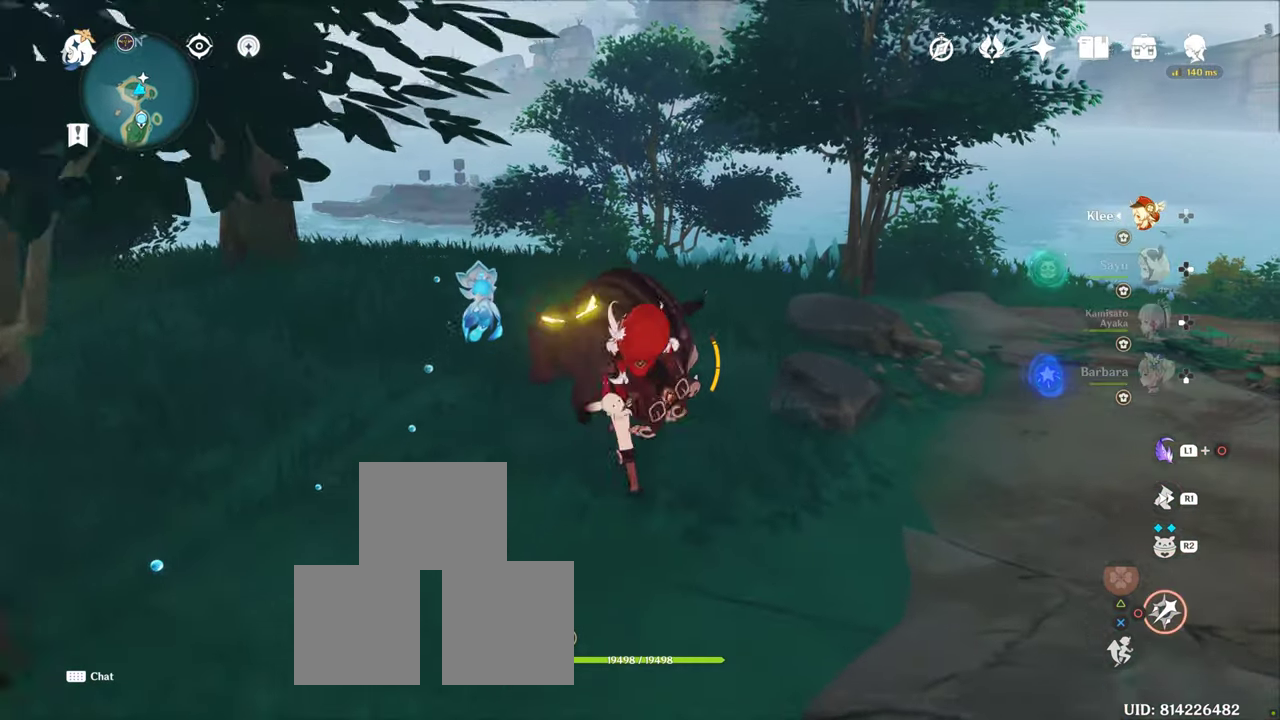
{"dt_ms": 500, "buttons": [], "left_stick": "up-right", "right_stick": "center", "button_events": [[33, "CIRCLE", "down"], [100, "CIRCLE", "up"], [167, "CIRCLE", "down"], [250, "CIRCLE", "up"], [317, "CIRCLE", "down"], [383, "CIRCLE", "up"]]}
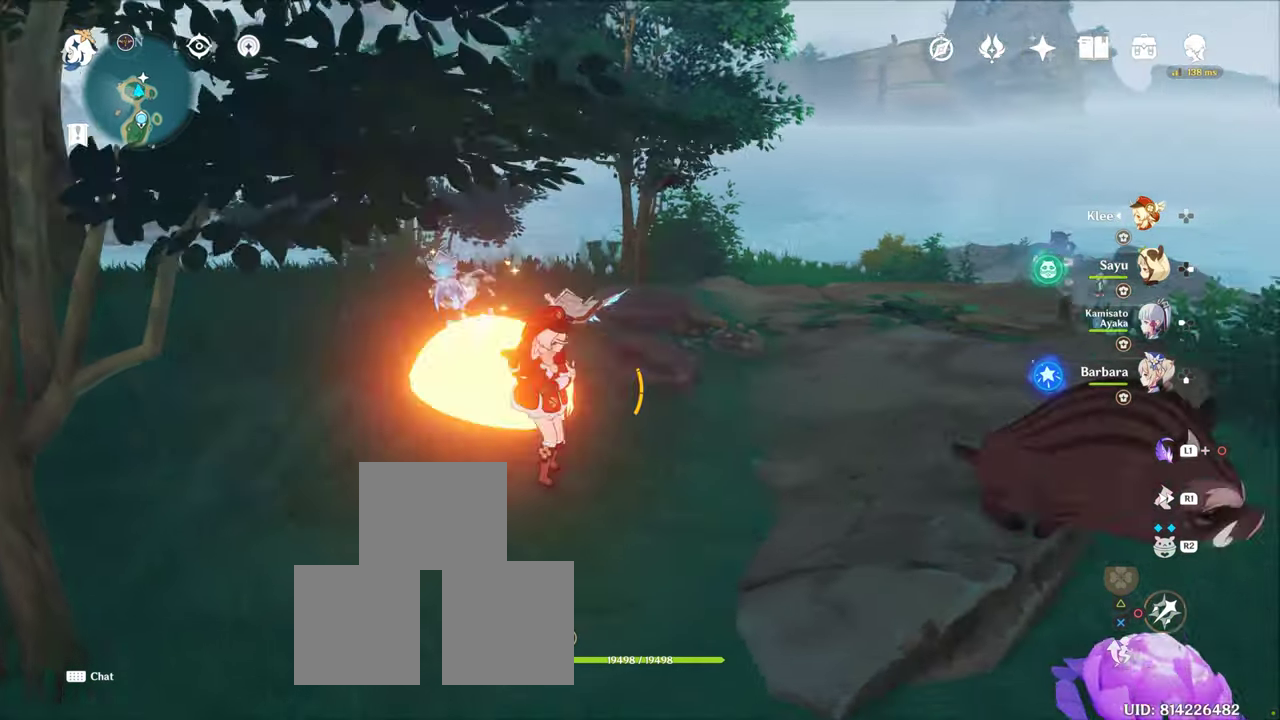
{"dt_ms": 500, "buttons": [], "left_stick": "right", "right_stick": "center", "button_events": []}
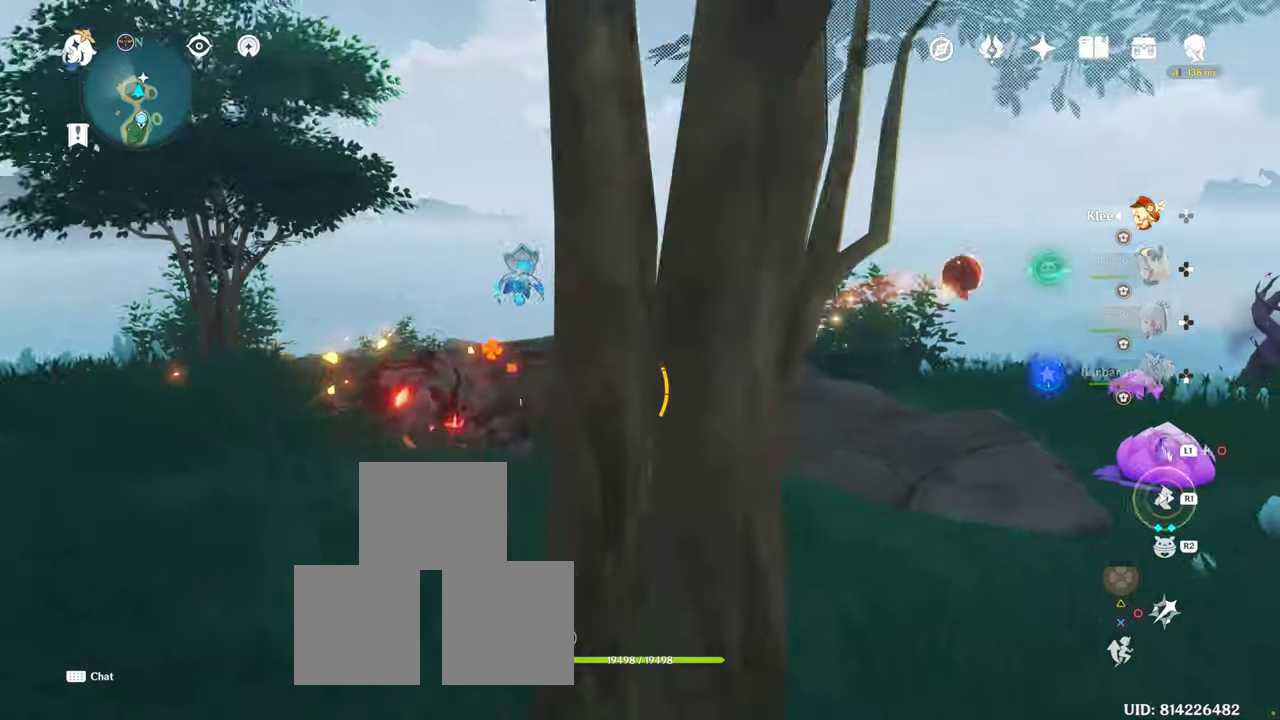
{"dt_ms": 500, "buttons": [], "left_stick": "right", "right_stick": "right", "button_events": [[200, "R1", "down"], [417, "R1", "up"]]}
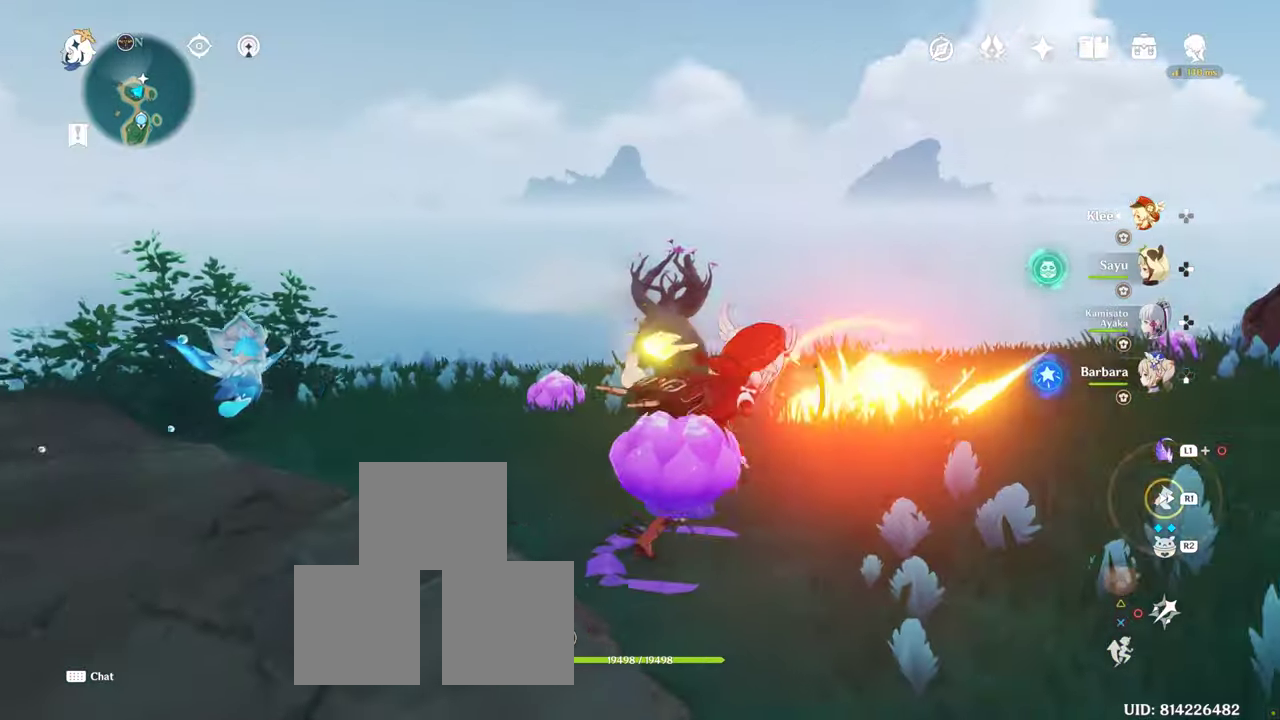
{"dt_ms": 500, "buttons": ["R1"], "left_stick": "up-right", "right_stick": "center", "button_events": [[50, "R1", "down"], [167, "R1", "up"], [484, "R1", "down"]]}
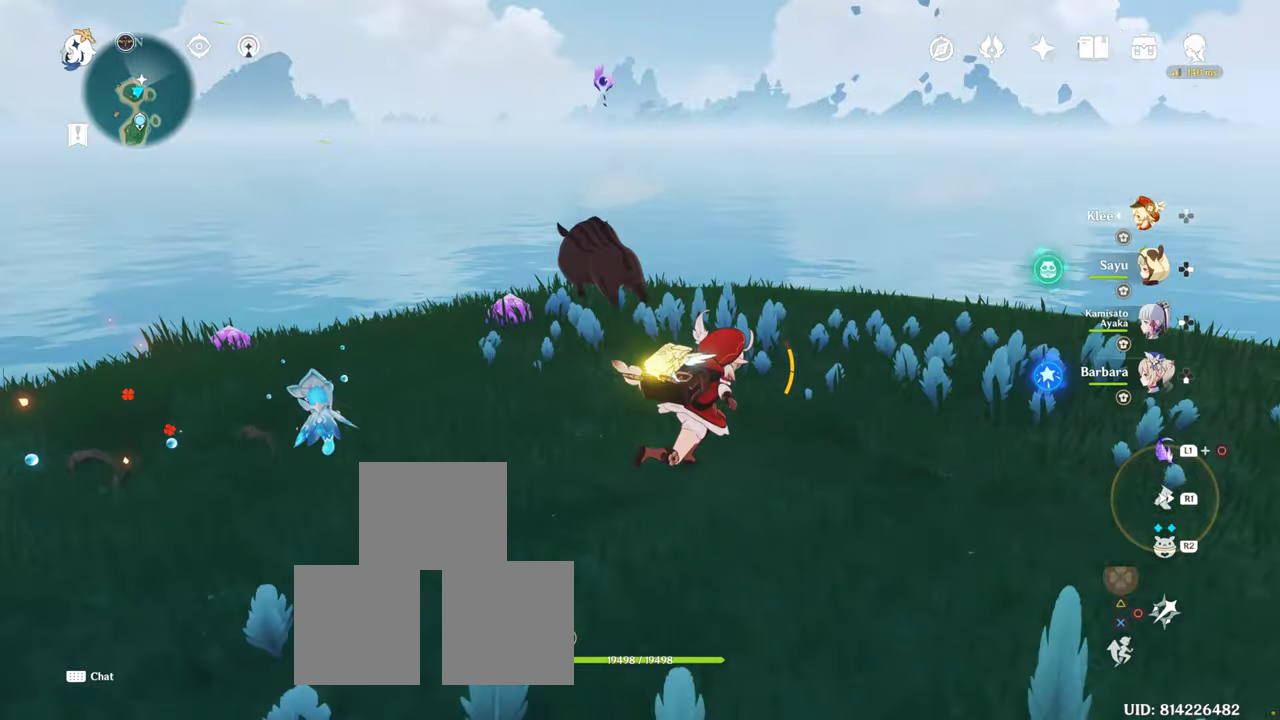
{"dt_ms": 500, "buttons": [], "left_stick": "up", "right_stick": "center", "button_events": [[117, "R1", "up"]]}
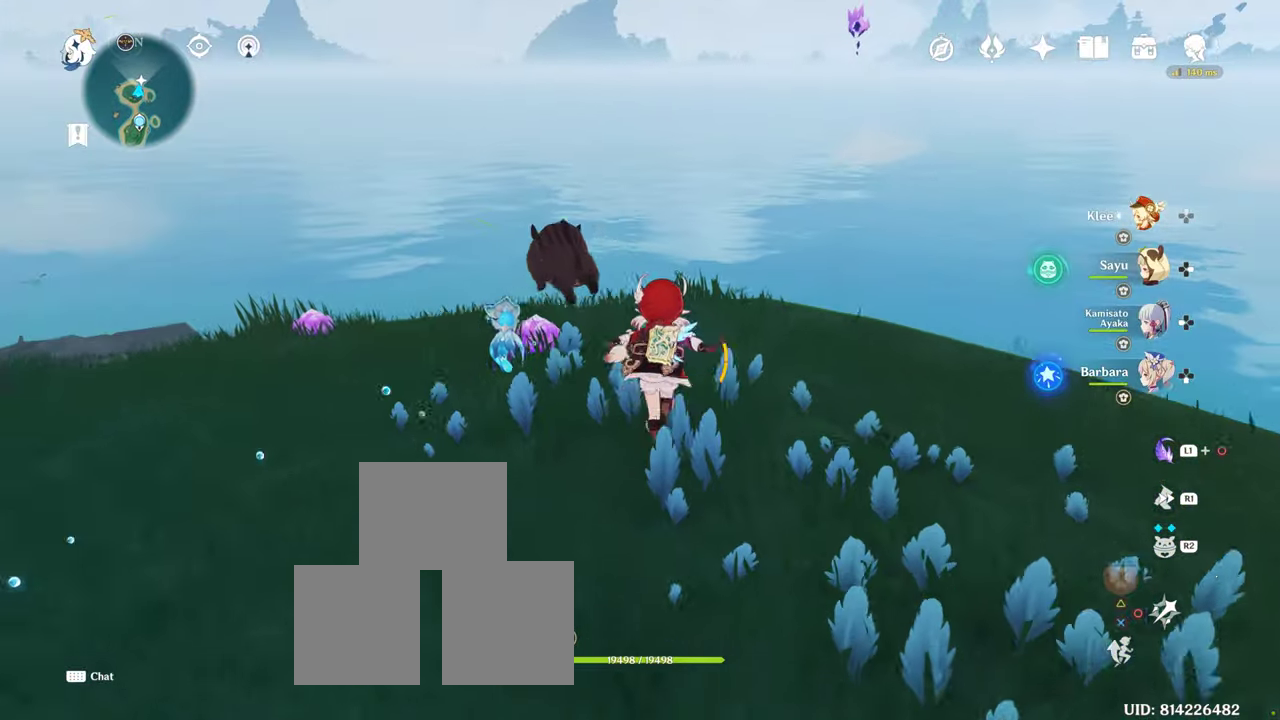
{"dt_ms": 1000, "buttons": [], "left_stick": "up", "right_stick": "center", "button_events": [[117, "R1", "down"], [200, "DPAD_UP", "down"], [234, "DPAD_UP", "up"], [267, "R1", "up"], [584, "R1", "down"], [767, "R1", "up"], [850, "L2", "down"], [900, "L2", "up"], [934, "CIRCLE", "down"], [1000, "CIRCLE", "up"]]}
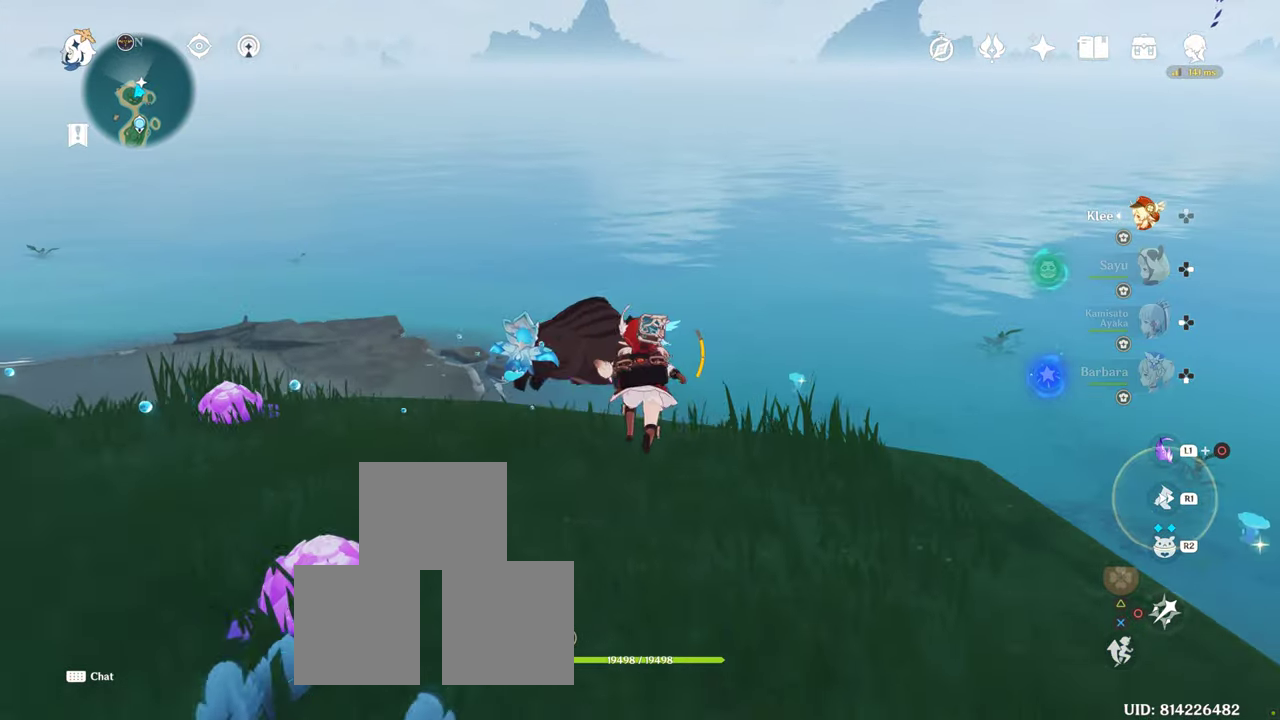
{"dt_ms": 1000, "buttons": [], "left_stick": "center", "right_stick": "down-left", "button_events": [[84, "CIRCLE", "down"], [150, "CIRCLE", "up"], [250, "CIRCLE", "down"], [300, "CIRCLE", "up"], [384, "CIRCLE", "down"], [450, "CIRCLE", "up"], [534, "CIRCLE", "down"], [634, "CIRCLE", "up"]]}
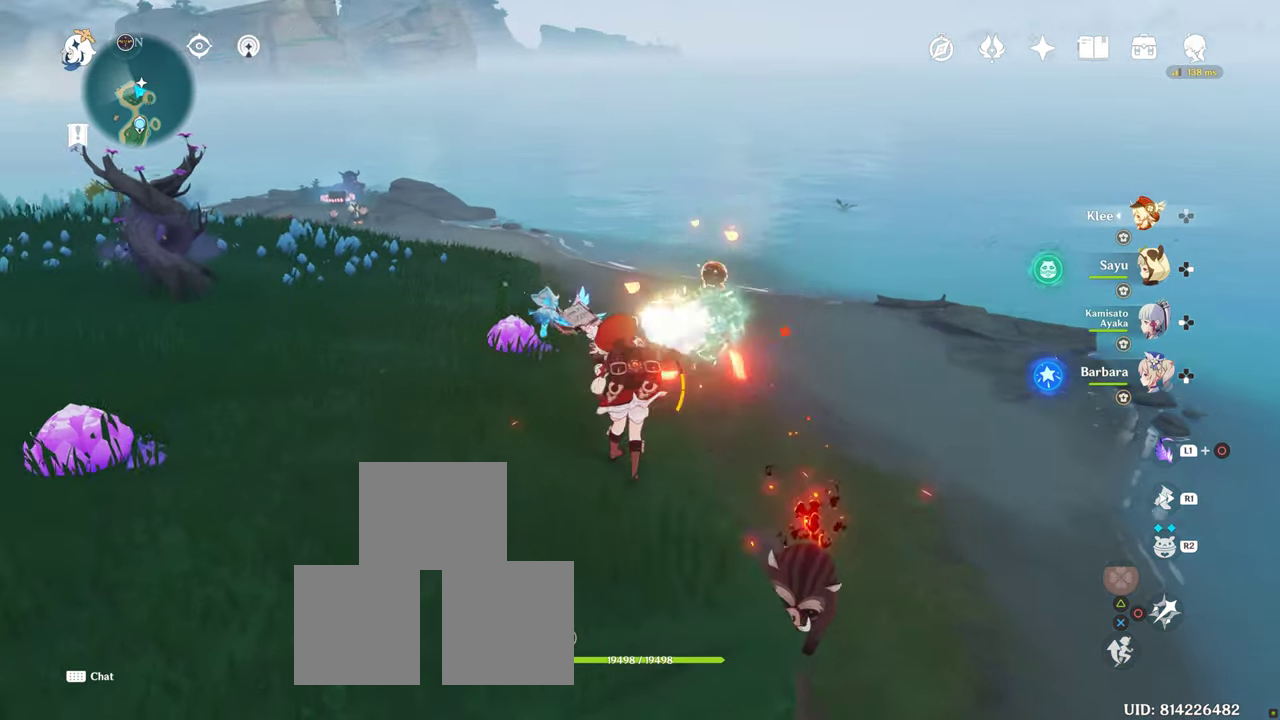
{"dt_ms": 500, "buttons": ["CROSS"], "left_stick": "right", "right_stick": "center", "button_events": [[417, "CROSS", "down"]]}
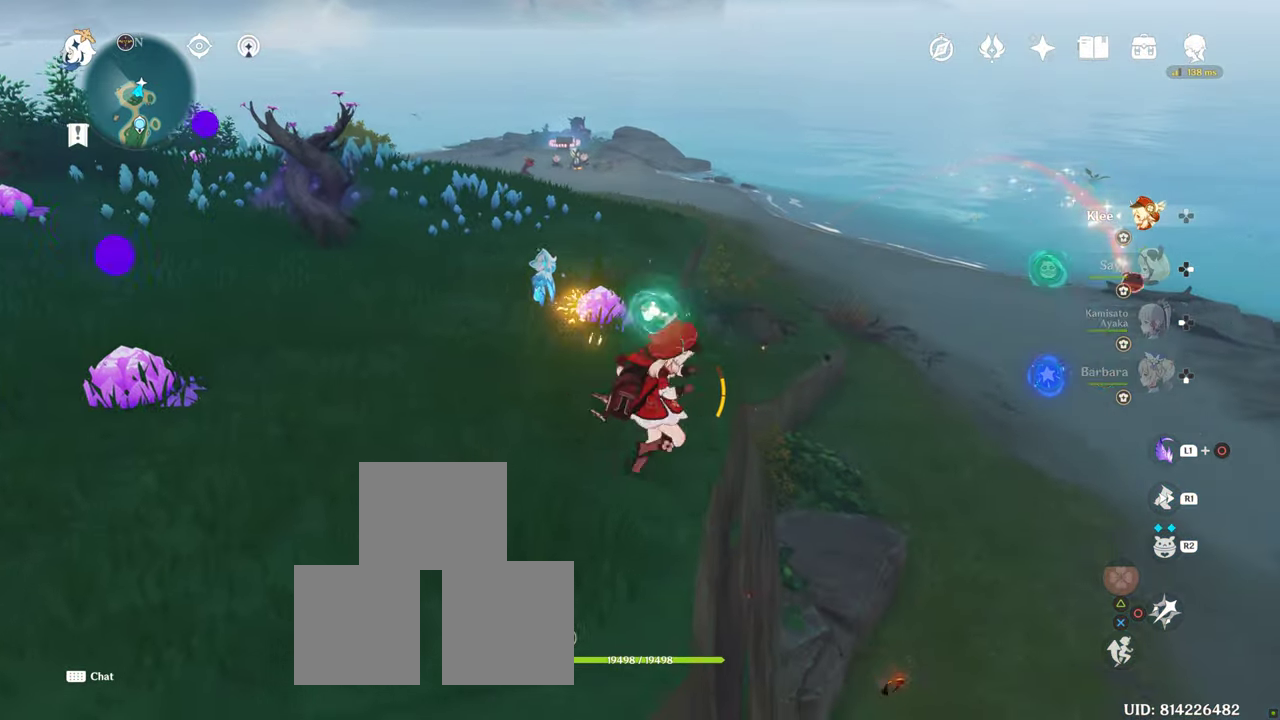
{"dt_ms": 1000, "buttons": ["CROSS"], "left_stick": "center", "right_stick": "center", "button_events": [[184, "CROSS", "up"], [250, "CROSS", "down"], [334, "CROSS", "up"], [983, "CROSS", "down"]]}
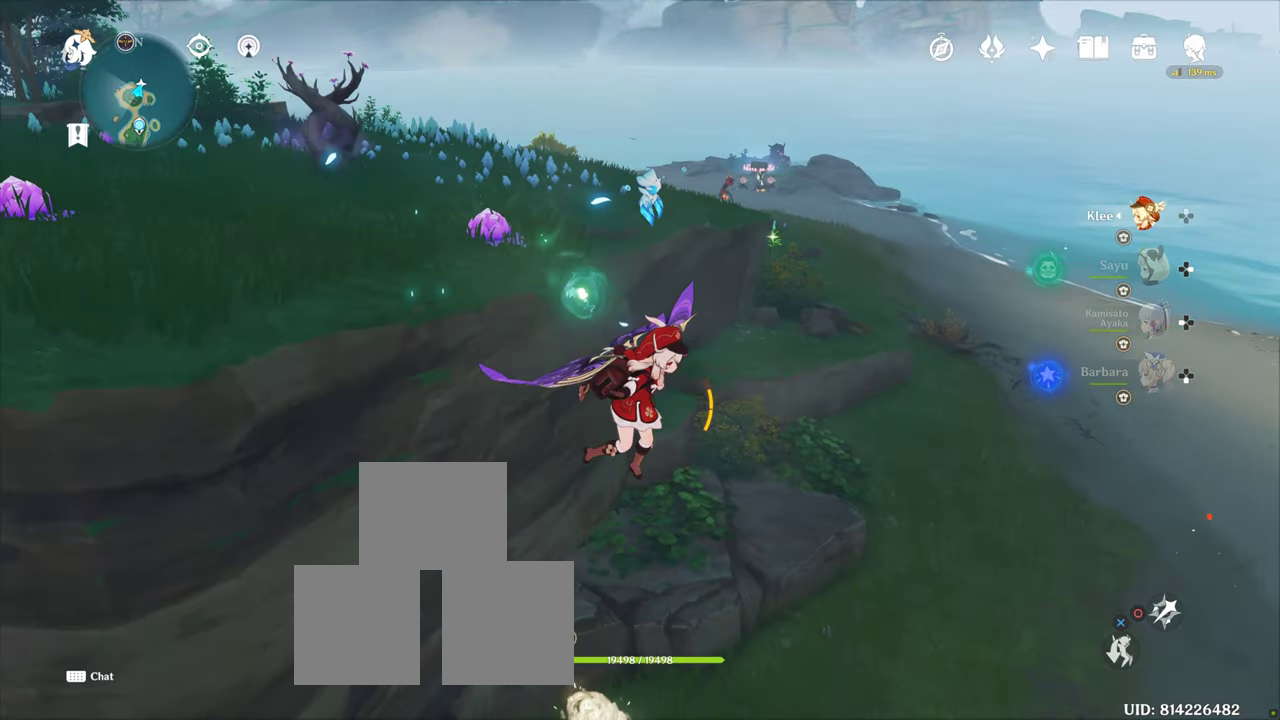
{"dt_ms": 500, "buttons": [], "left_stick": "center", "right_stick": "center", "button_events": [[66, "CROSS", "up"]]}
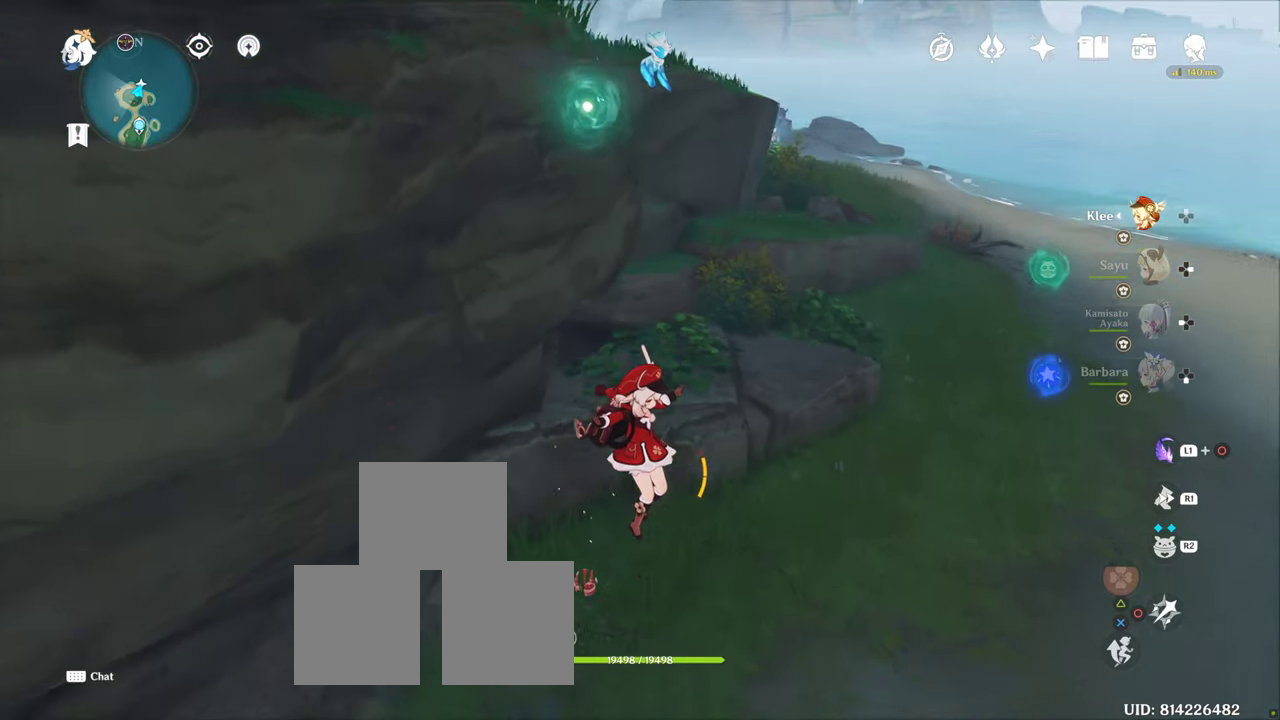
{"dt_ms": 500, "buttons": [], "left_stick": "up", "right_stick": "center", "button_events": [[116, "CROSS", "down"], [233, "CROSS", "up"]]}
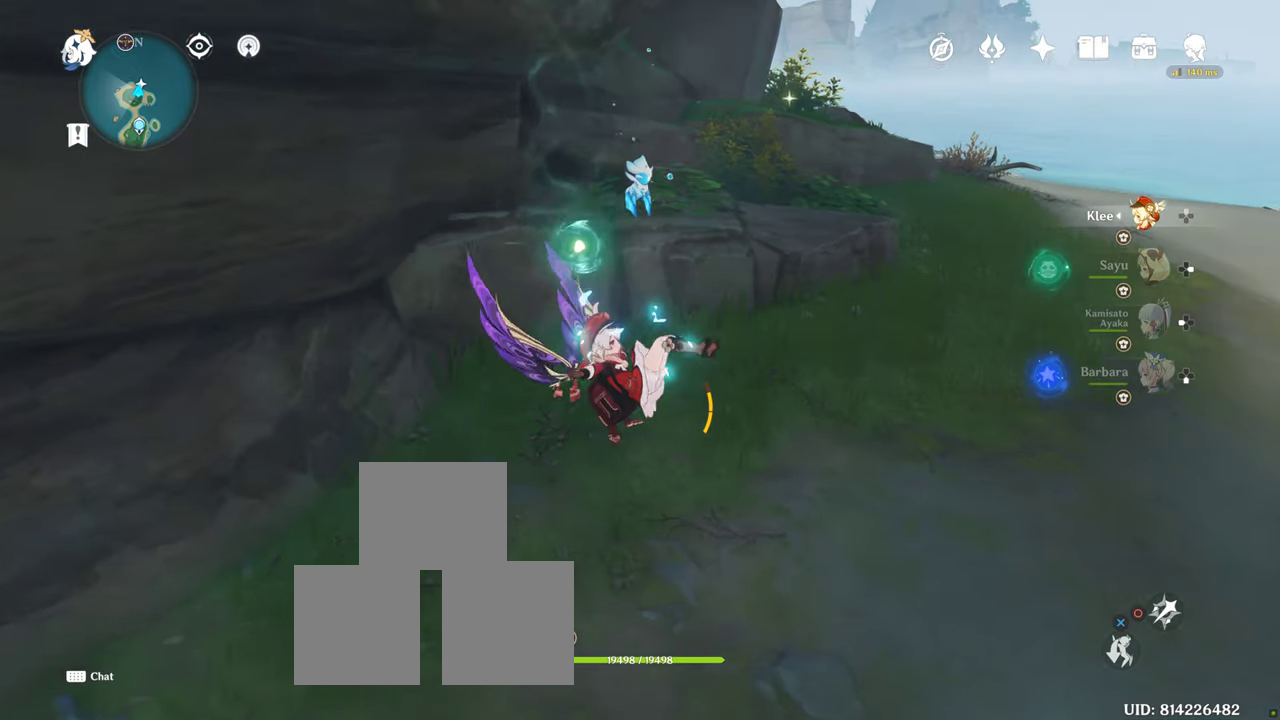
{"dt_ms": 500, "buttons": [], "left_stick": "up", "right_stick": "center", "button_events": []}